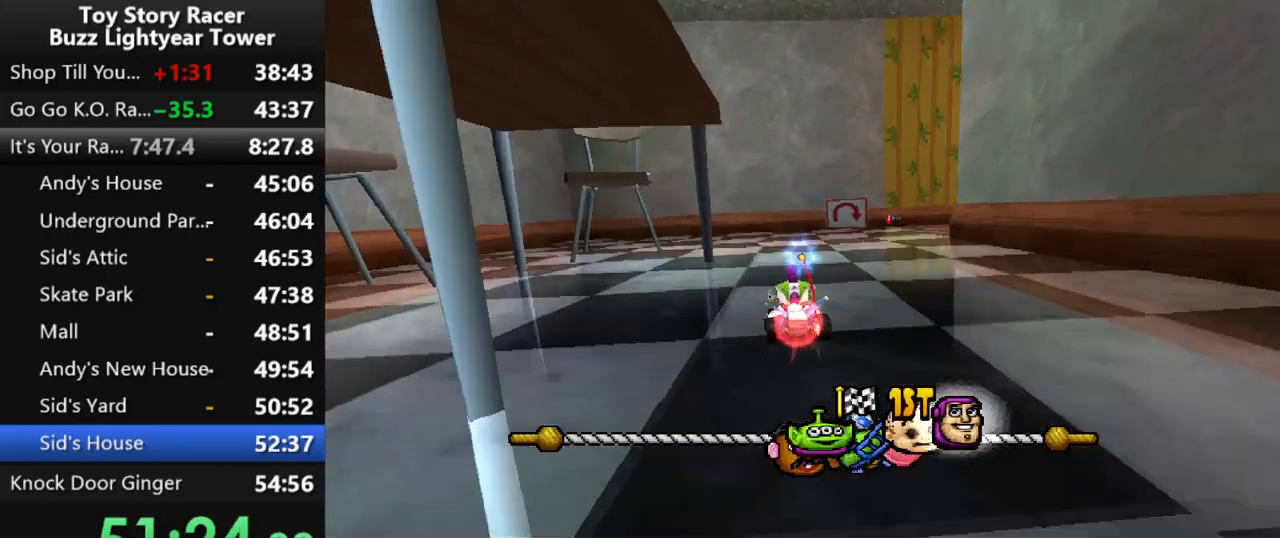
Gameplay with a controller (PlayStation layout); each line is a JSON object with the inputs held at the frame after it. "events" lists button and stick changes between this image and that frame as [ms after this image, input, new state], when the widget could be followed in between. Not read: L3 R2 R3.
{"buttons": ["CROSS"], "left_stick": "center", "right_stick": "center", "events": [[100, "DPAD_RIGHT", "down"], [183, "DPAD_RIGHT", "up"]]}
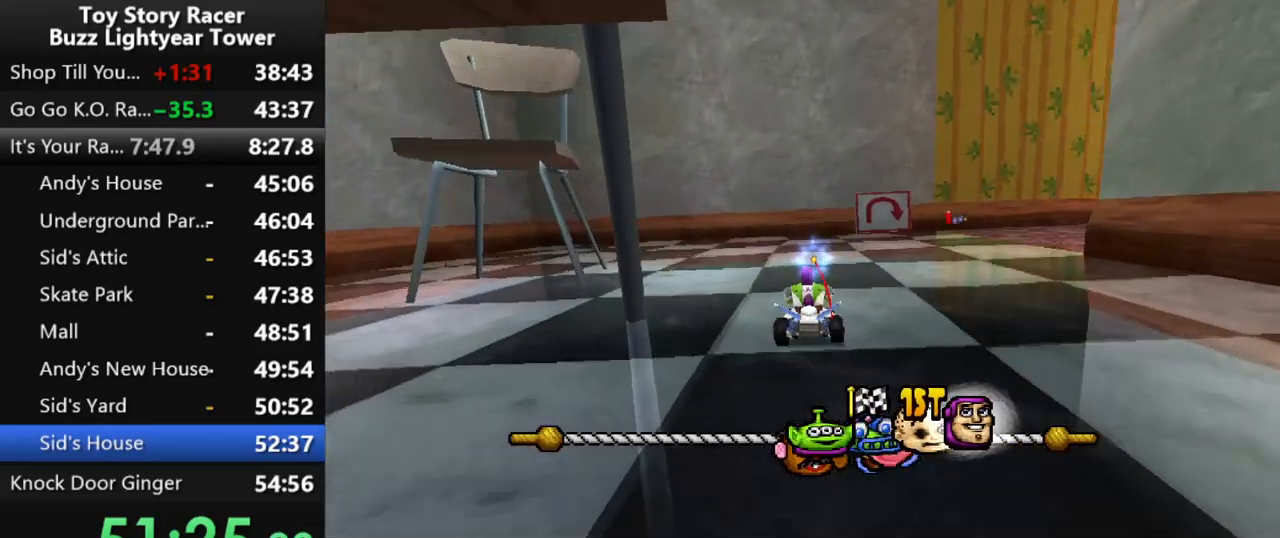
{"buttons": ["CROSS", "DPAD_RIGHT"], "left_stick": "center", "right_stick": "center", "events": [[83, "DPAD_RIGHT", "down"], [333, "DPAD_RIGHT", "up"], [500, "DPAD_RIGHT", "down"]]}
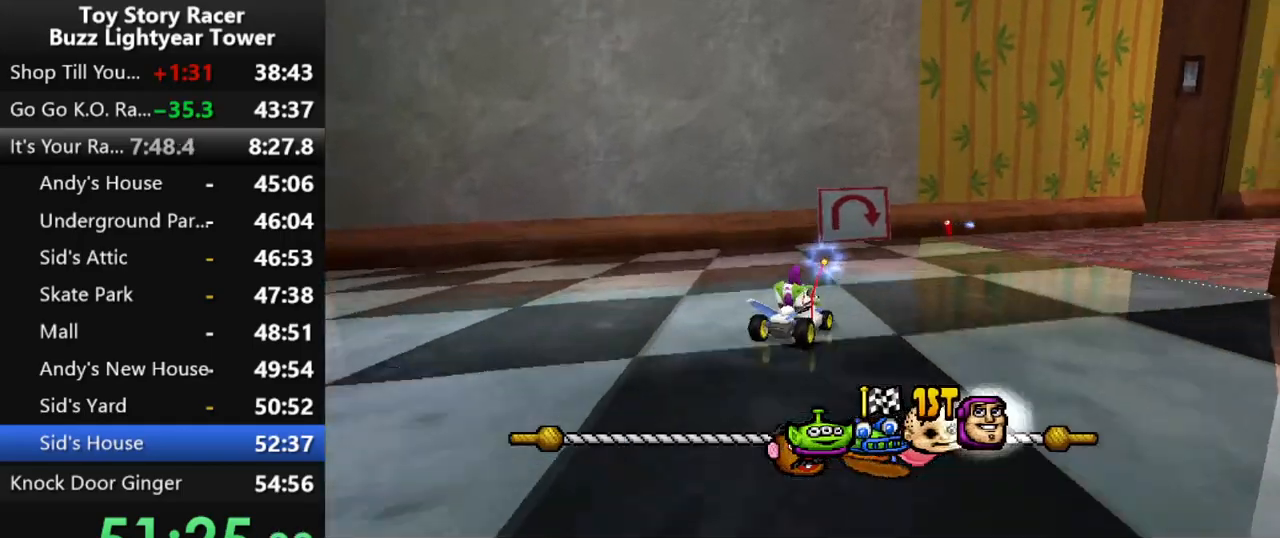
{"buttons": ["CROSS"], "left_stick": "center", "right_stick": "center", "events": [[467, "DPAD_RIGHT", "up"]]}
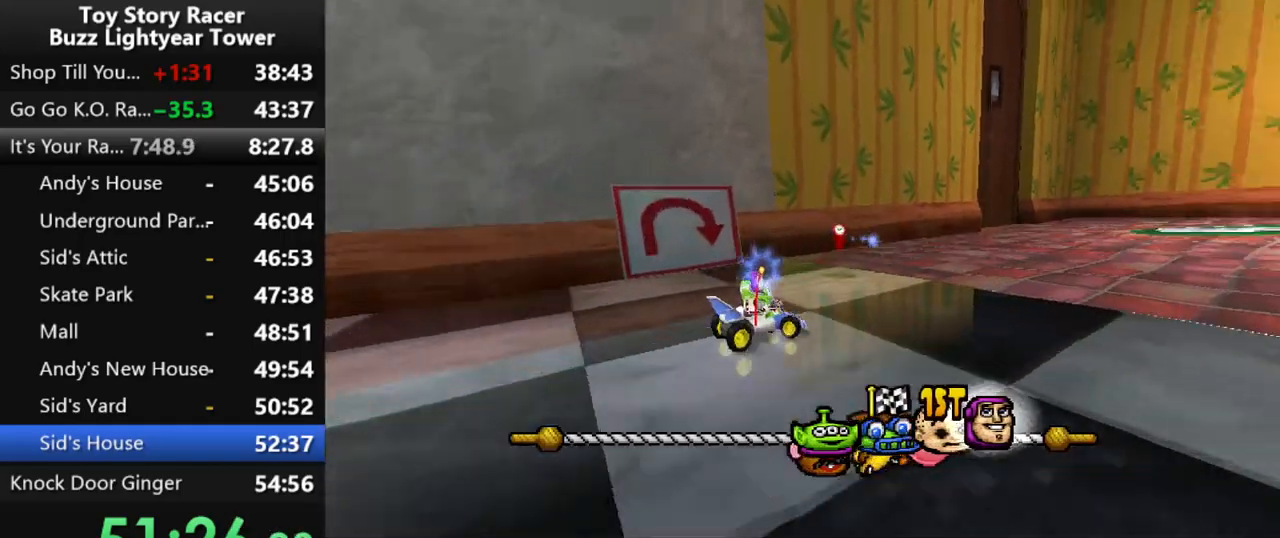
{"buttons": ["CROSS", "DPAD_RIGHT"], "left_stick": "center", "right_stick": "center", "events": [[117, "DPAD_RIGHT", "down"], [333, "DPAD_RIGHT", "up"], [483, "DPAD_RIGHT", "down"]]}
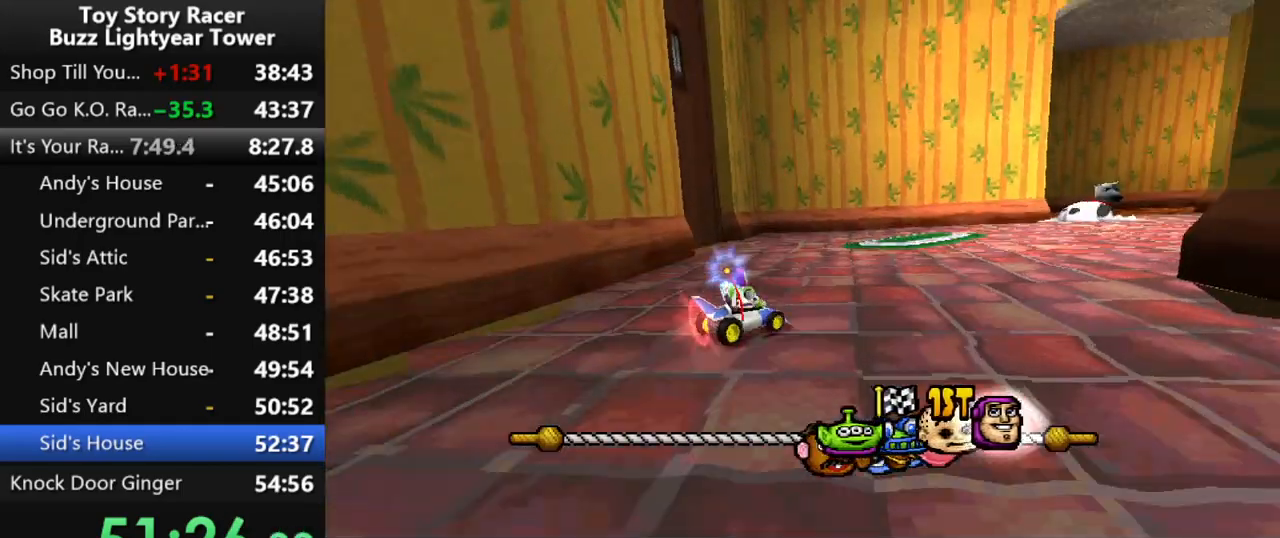
{"buttons": ["CROSS", "DPAD_RIGHT"], "left_stick": "center", "right_stick": "center", "events": [[300, "DPAD_RIGHT", "up"], [483, "DPAD_RIGHT", "down"]]}
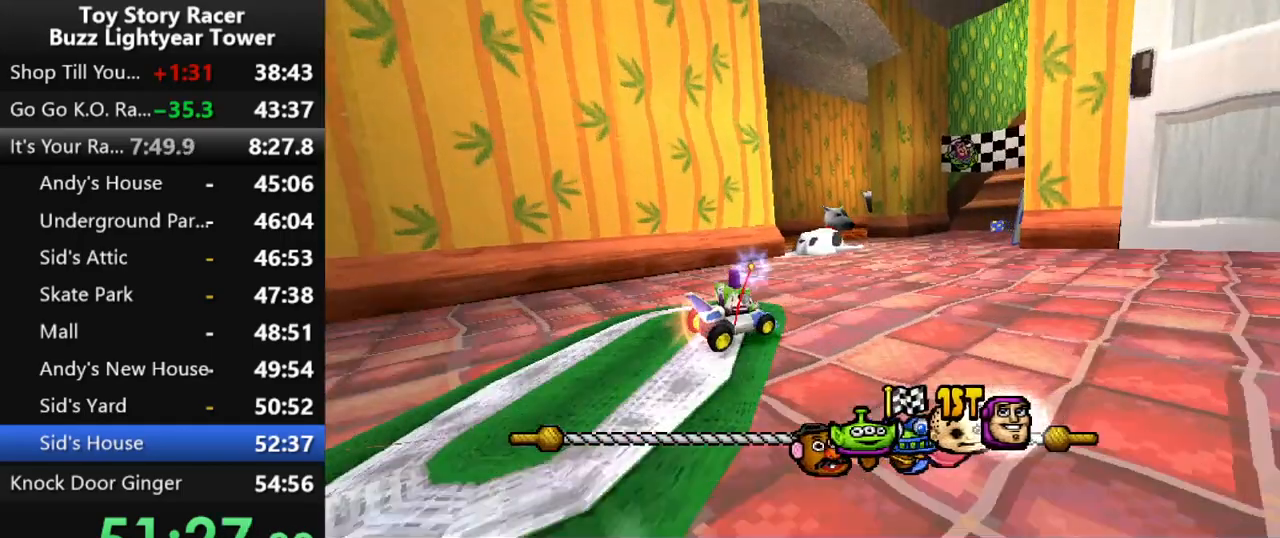
{"buttons": ["CROSS"], "left_stick": "center", "right_stick": "center", "events": [[117, "DPAD_RIGHT", "up"], [383, "DPAD_LEFT", "down"], [500, "DPAD_LEFT", "up"]]}
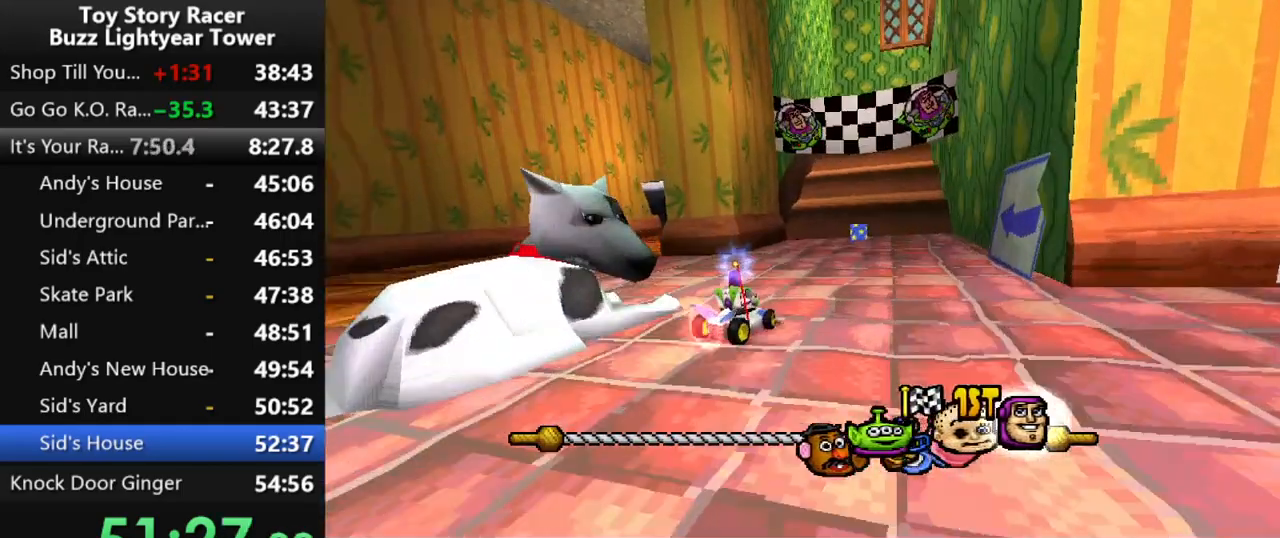
{"buttons": ["CROSS"], "left_stick": "center", "right_stick": "center", "events": [[367, "DPAD_RIGHT", "down"], [450, "DPAD_RIGHT", "up"]]}
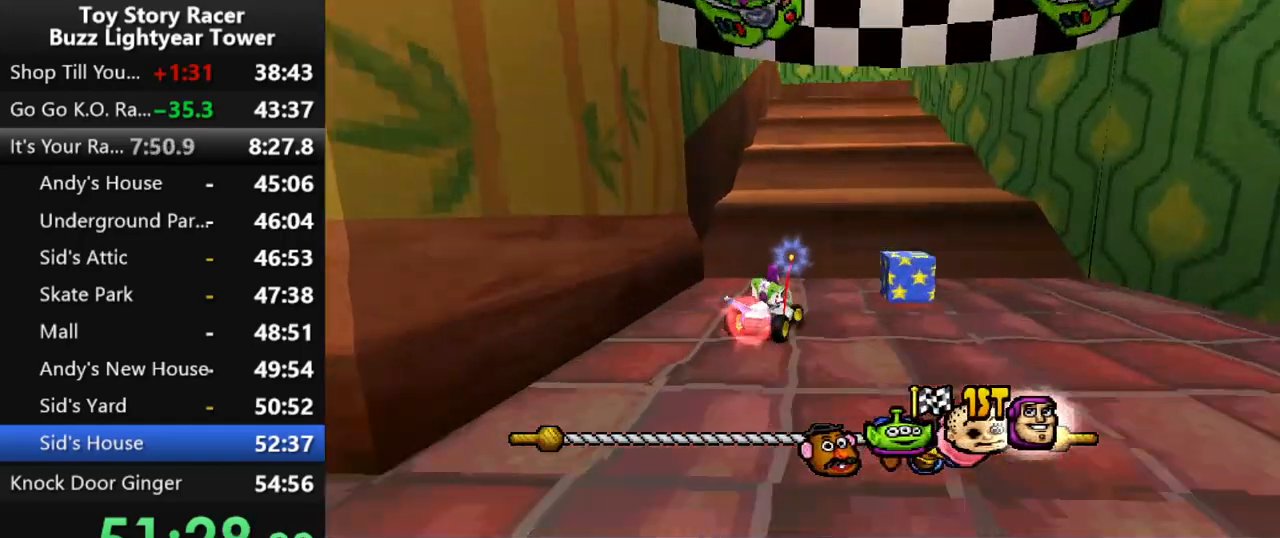
{"buttons": ["CROSS"], "left_stick": "center", "right_stick": "center", "events": [[333, "DPAD_LEFT", "down"], [417, "DPAD_LEFT", "up"]]}
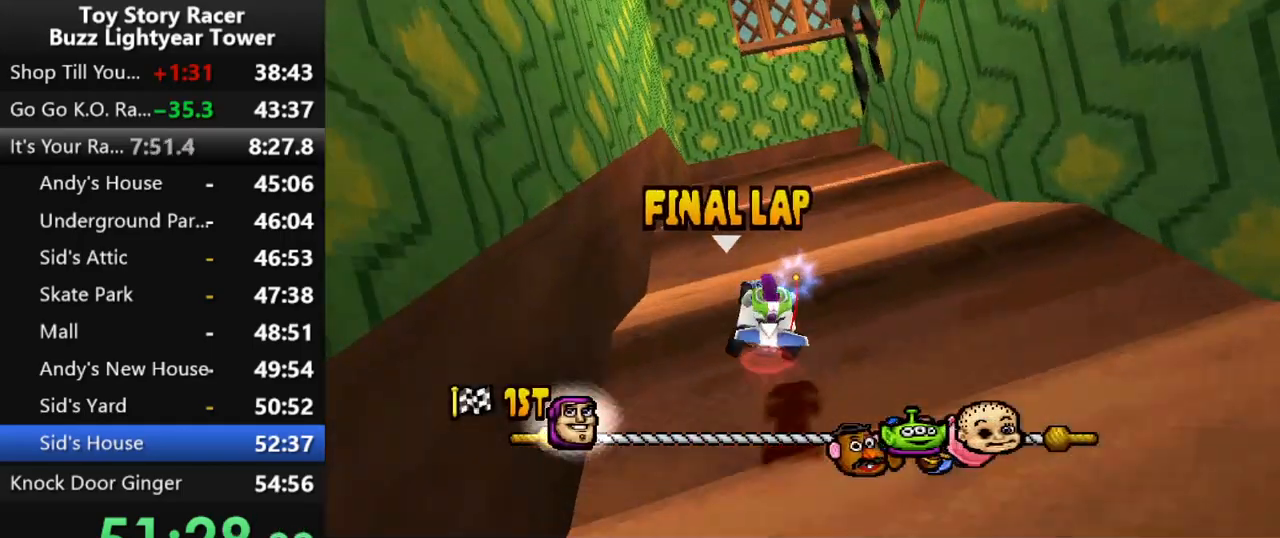
{"buttons": ["CROSS"], "left_stick": "center", "right_stick": "center", "events": []}
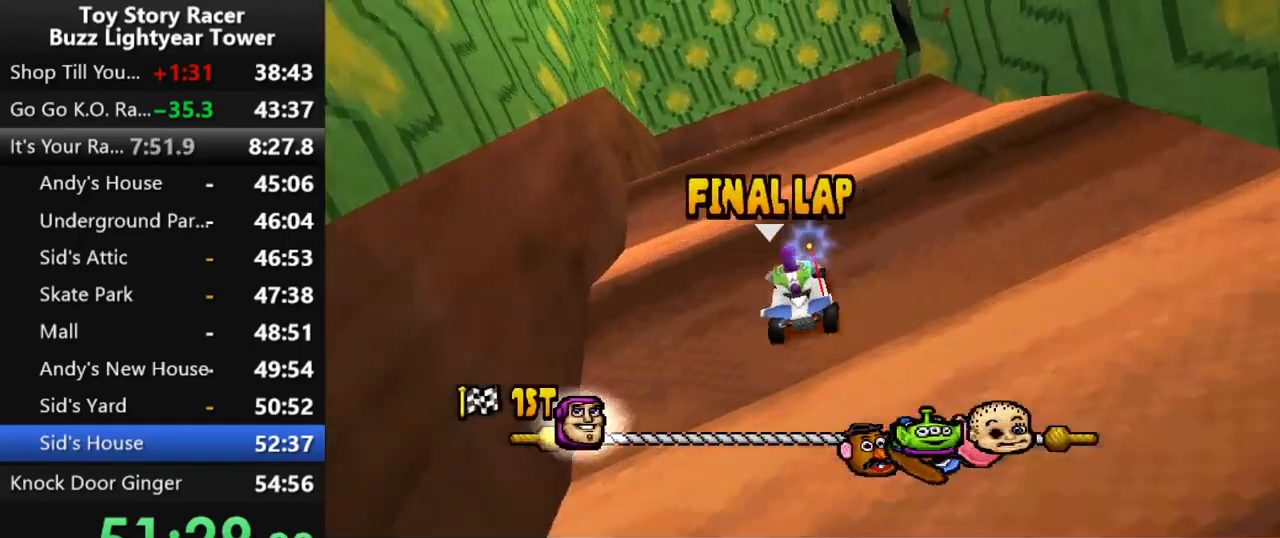
{"buttons": ["CROSS"], "left_stick": "center", "right_stick": "center", "events": []}
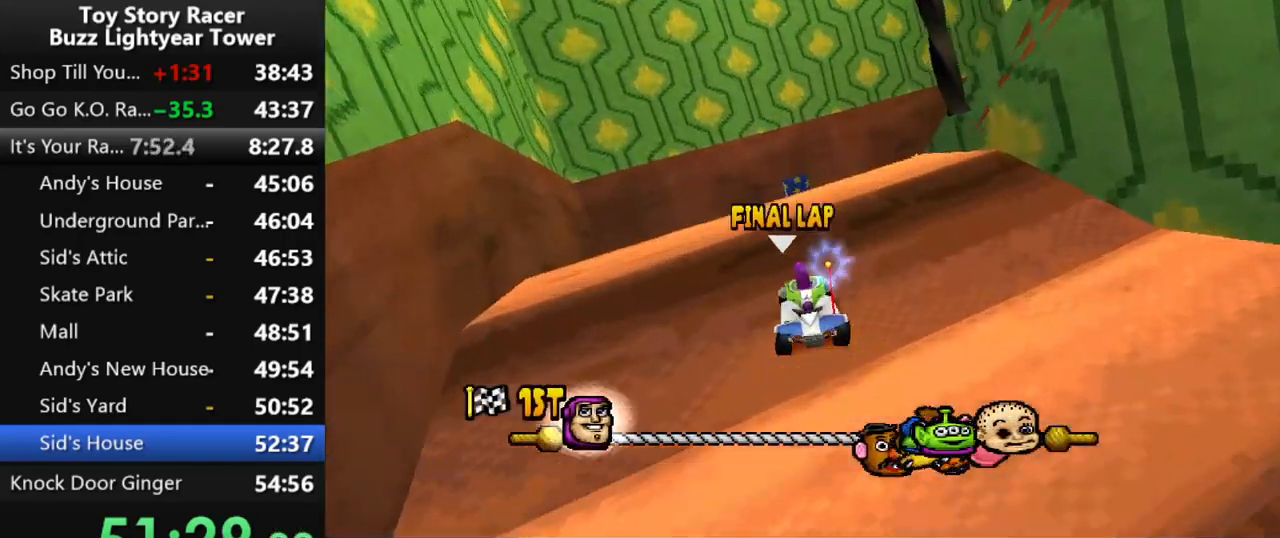
{"buttons": ["CROSS", "DPAD_RIGHT"], "left_stick": "center", "right_stick": "center", "events": [[117, "DPAD_RIGHT", "down"]]}
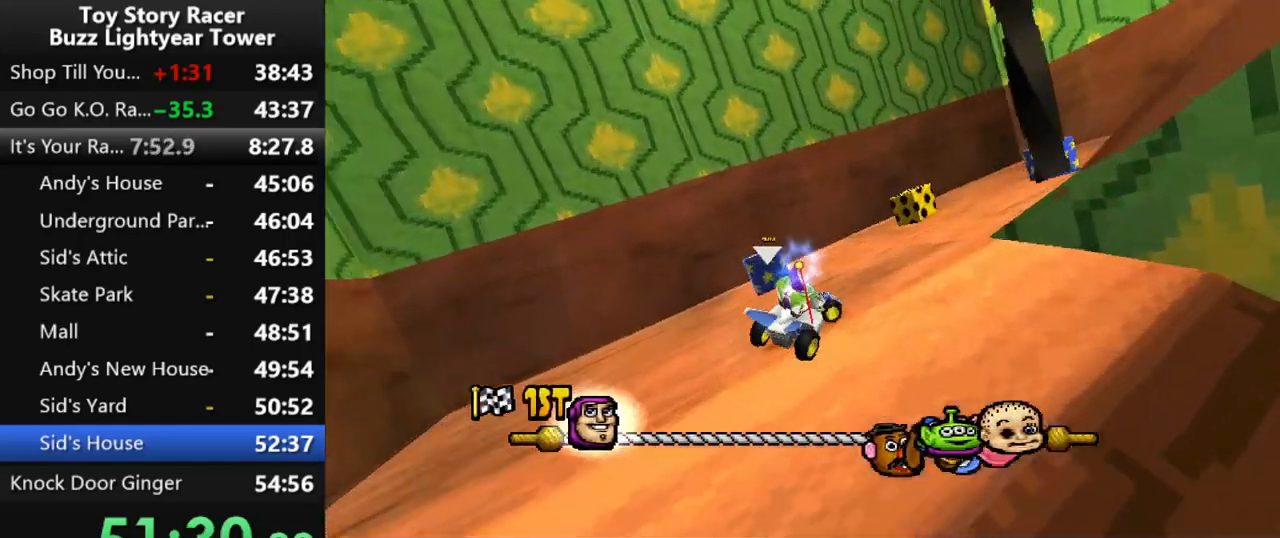
{"buttons": ["CROSS", "DPAD_RIGHT"], "left_stick": "center", "right_stick": "center", "events": []}
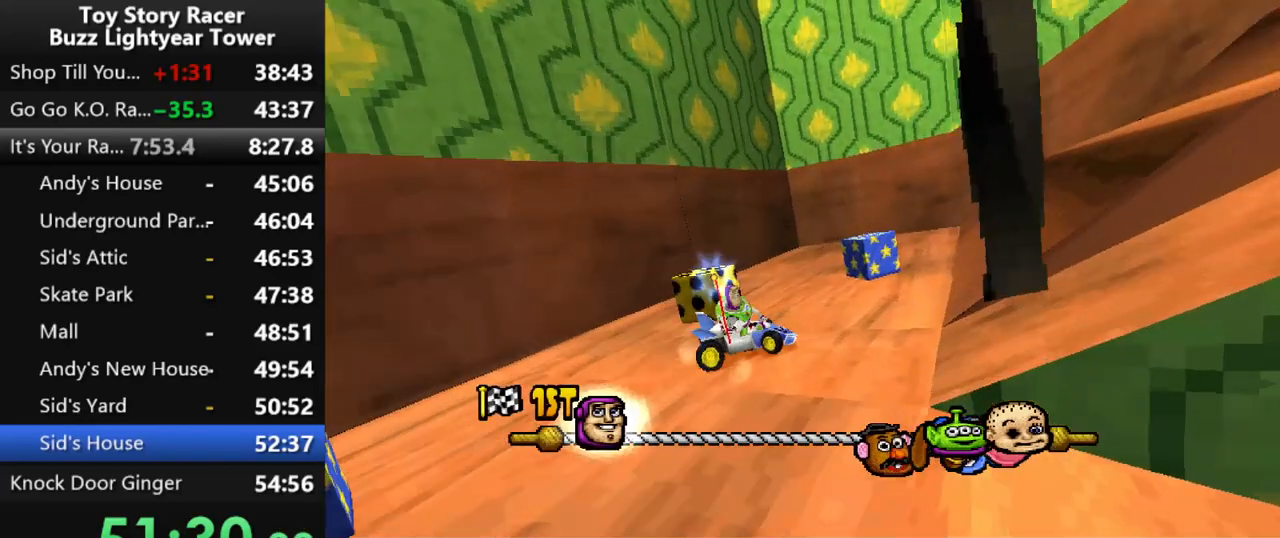
{"buttons": ["CROSS"], "left_stick": "center", "right_stick": "center", "events": [[150, "DPAD_RIGHT", "up"], [367, "CROSS", "up"], [417, "CROSS", "down"]]}
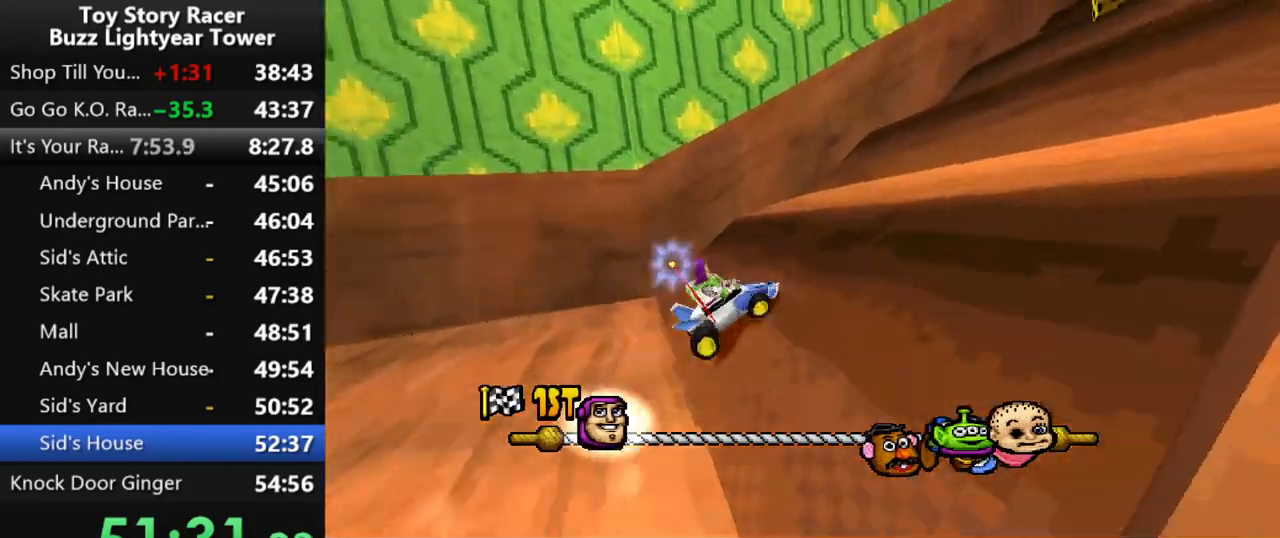
{"buttons": ["CROSS"], "left_stick": "center", "right_stick": "center", "events": [[50, "CROSS", "up"], [83, "CROSS", "down"], [267, "CROSS", "up"], [333, "CROSS", "down"]]}
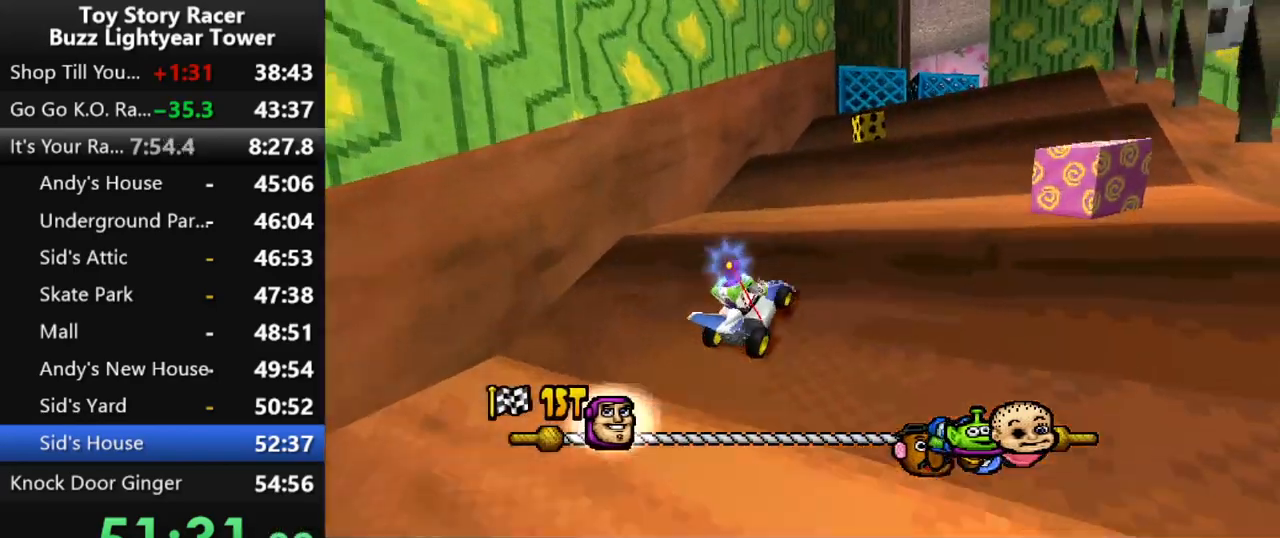
{"buttons": ["CROSS"], "left_stick": "center", "right_stick": "center", "events": [[217, "DPAD_RIGHT", "down"], [250, "DPAD_RIGHT", "up"]]}
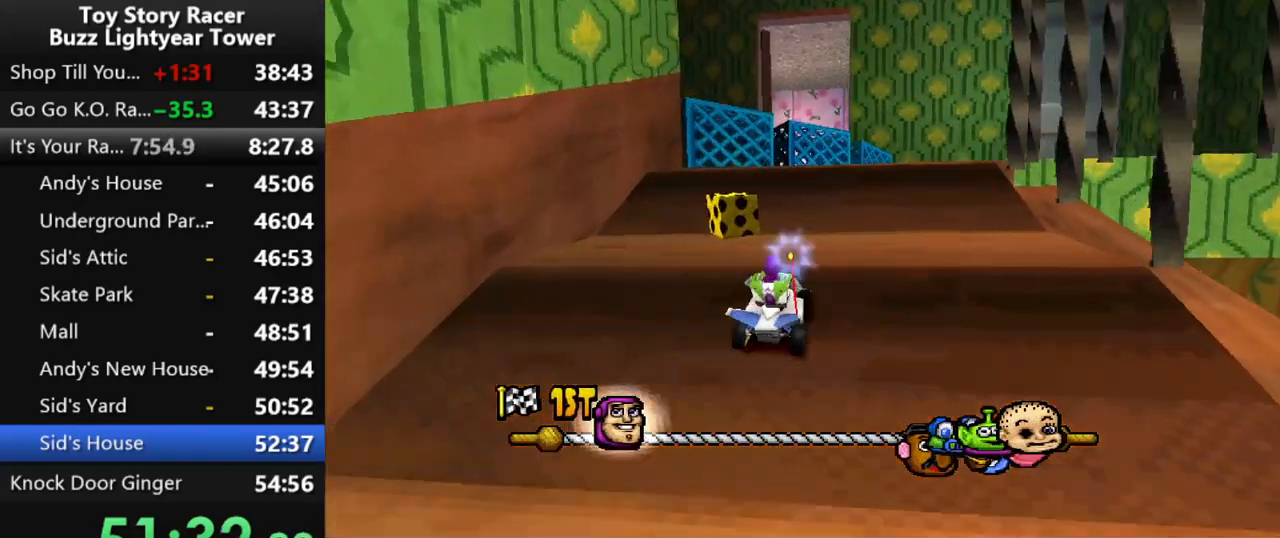
{"buttons": ["CROSS", "DPAD_RIGHT"], "left_stick": "center", "right_stick": "center", "events": [[50, "DPAD_RIGHT", "down"], [133, "DPAD_RIGHT", "up"], [350, "DPAD_RIGHT", "down"]]}
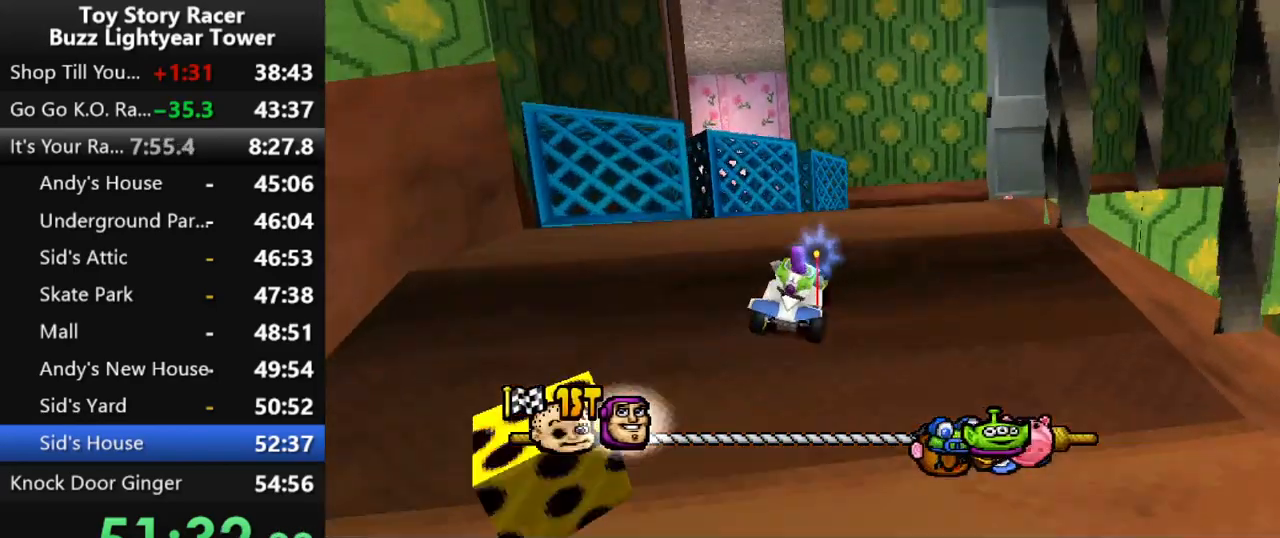
{"buttons": ["CROSS"], "left_stick": "center", "right_stick": "center", "events": [[67, "DPAD_RIGHT", "up"]]}
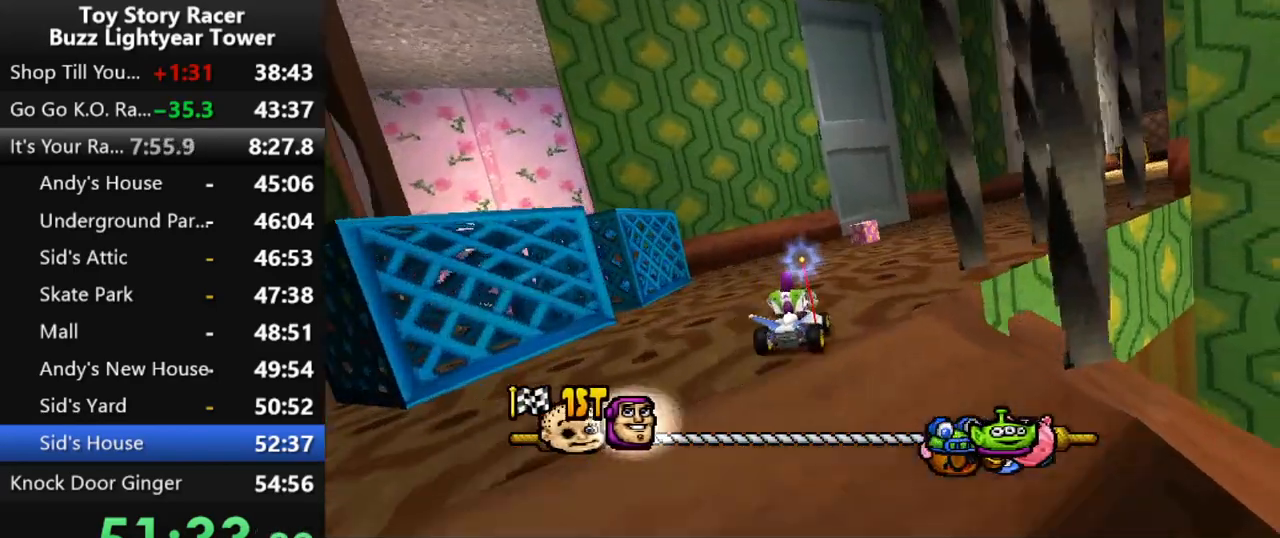
{"buttons": ["CROSS", "DPAD_RIGHT"], "left_stick": "center", "right_stick": "center", "events": [[50, "DPAD_RIGHT", "down"], [250, "DPAD_RIGHT", "up"], [467, "DPAD_RIGHT", "down"]]}
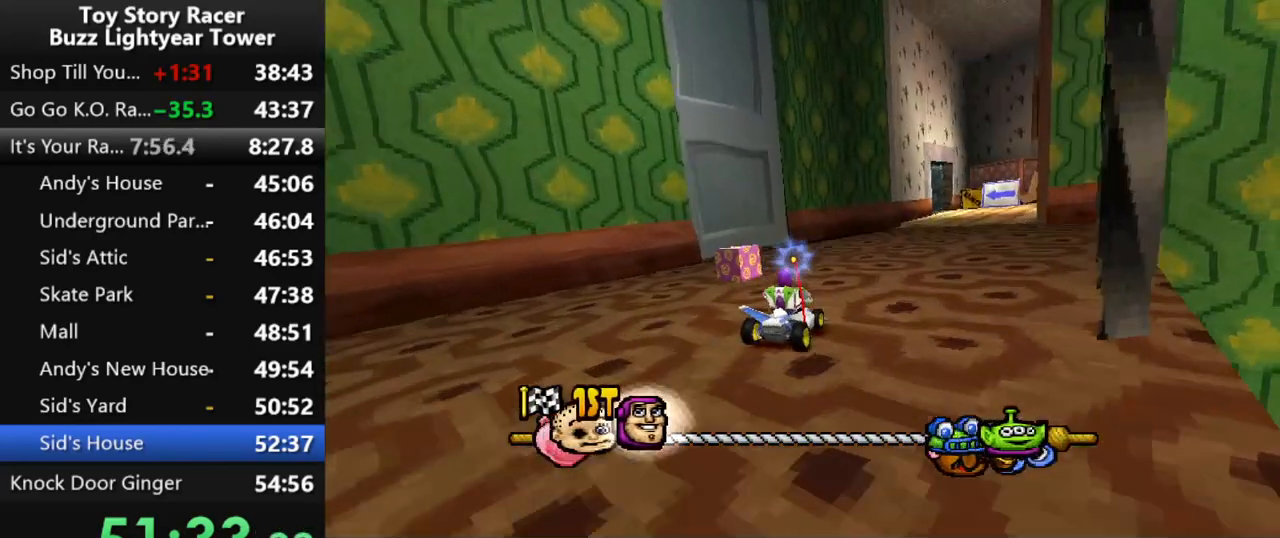
{"buttons": ["CROSS"], "left_stick": "center", "right_stick": "center", "events": [[50, "DPAD_RIGHT", "up"], [217, "DPAD_RIGHT", "down"], [283, "DPAD_RIGHT", "up"]]}
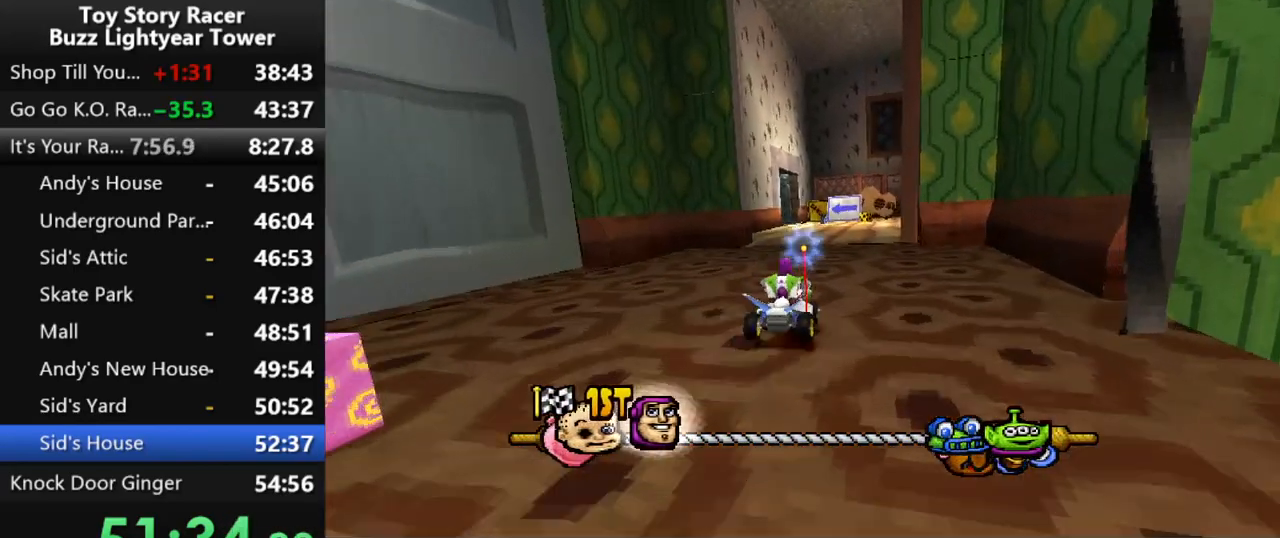
{"buttons": ["CROSS"], "left_stick": "center", "right_stick": "center", "events": [[250, "DPAD_LEFT", "down"], [333, "DPAD_LEFT", "up"]]}
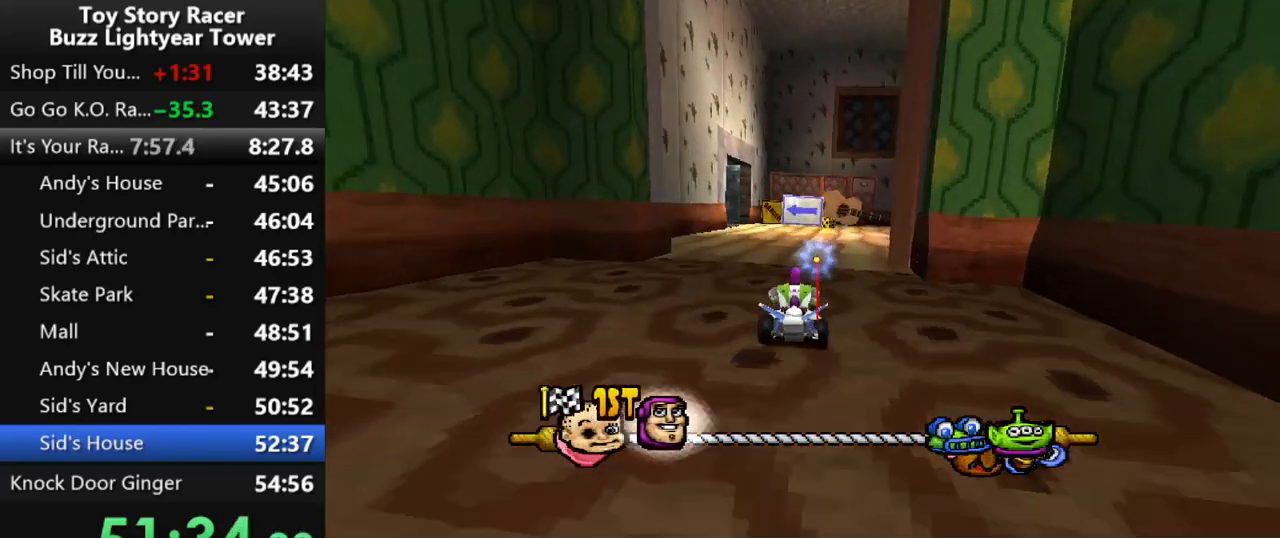
{"buttons": ["CROSS"], "left_stick": "center", "right_stick": "center", "events": []}
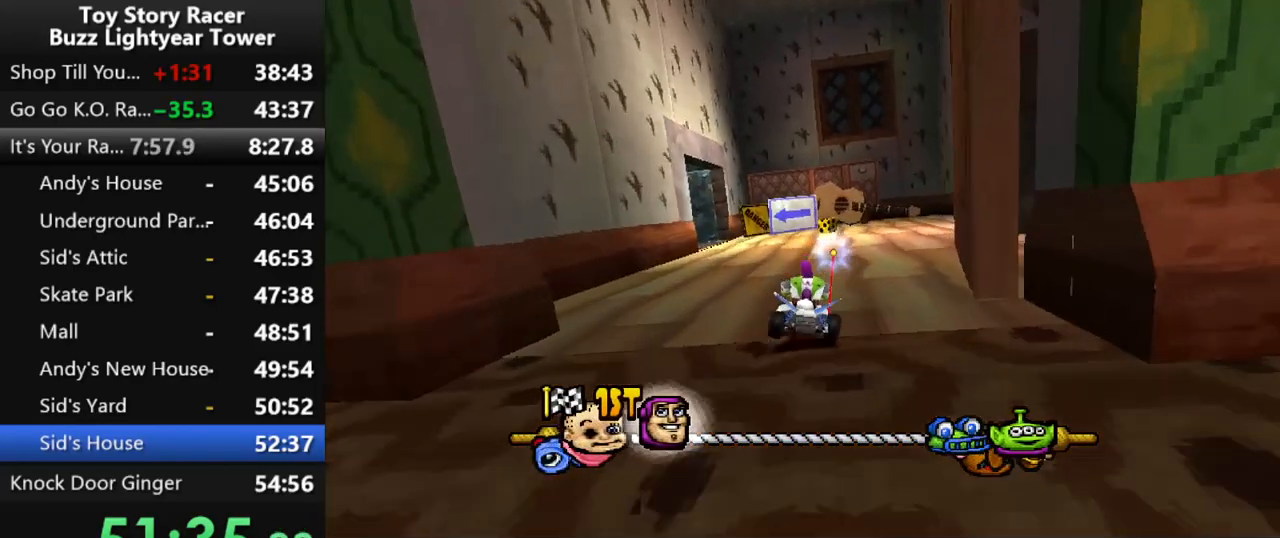
{"buttons": ["CROSS", "DPAD_LEFT"], "left_stick": "center", "right_stick": "center", "events": [[417, "DPAD_LEFT", "down"]]}
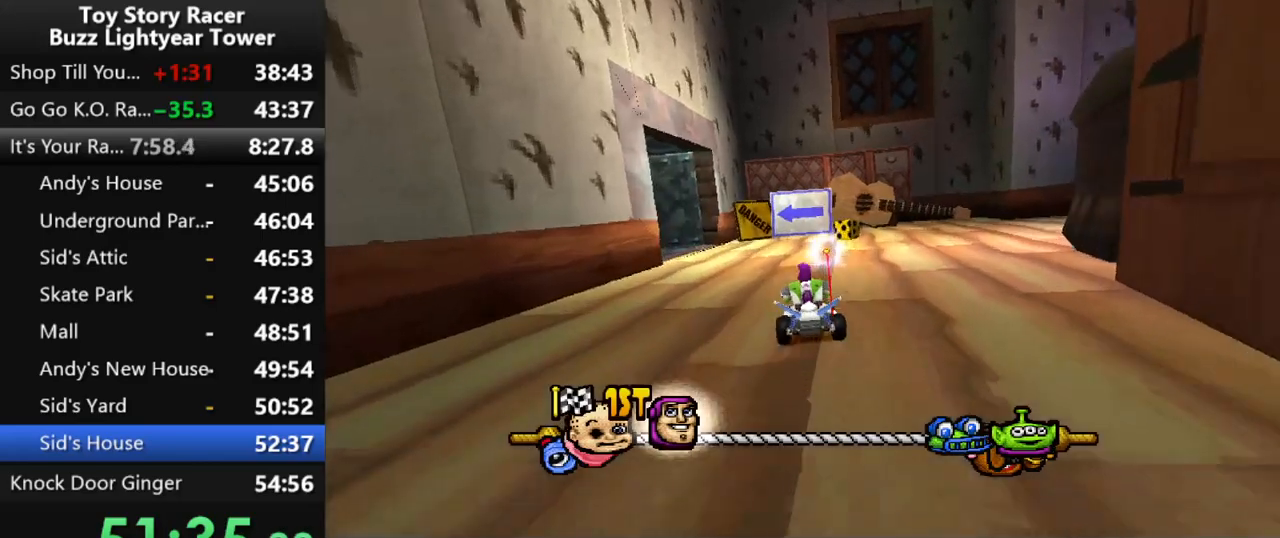
{"buttons": ["CROSS"], "left_stick": "center", "right_stick": "center", "events": [[350, "DPAD_LEFT", "up"]]}
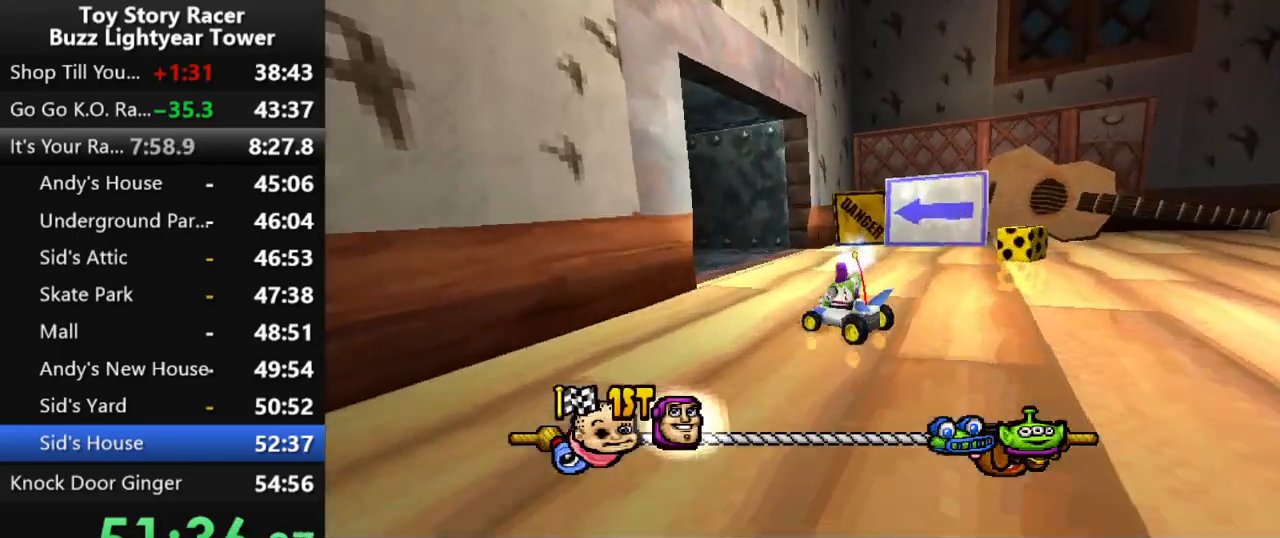
{"buttons": ["CROSS", "DPAD_LEFT"], "left_stick": "center", "right_stick": "center", "events": [[17, "DPAD_LEFT", "down"], [217, "DPAD_LEFT", "up"], [467, "DPAD_LEFT", "down"]]}
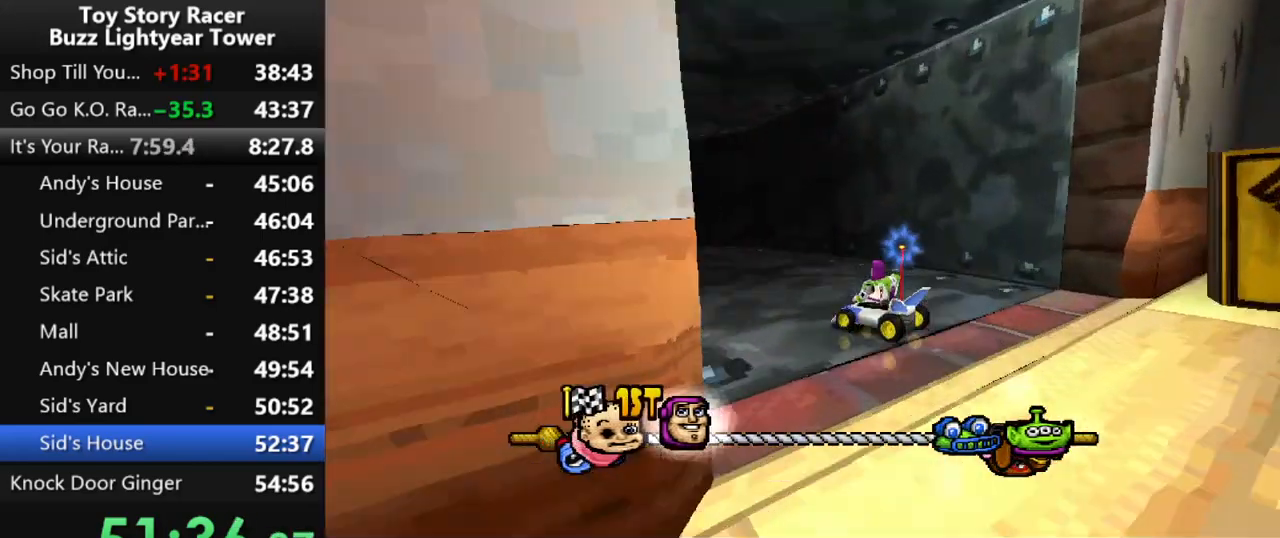
{"buttons": ["CROSS", "DPAD_LEFT"], "left_stick": "center", "right_stick": "center", "events": [[150, "DPAD_LEFT", "up"], [383, "DPAD_LEFT", "down"]]}
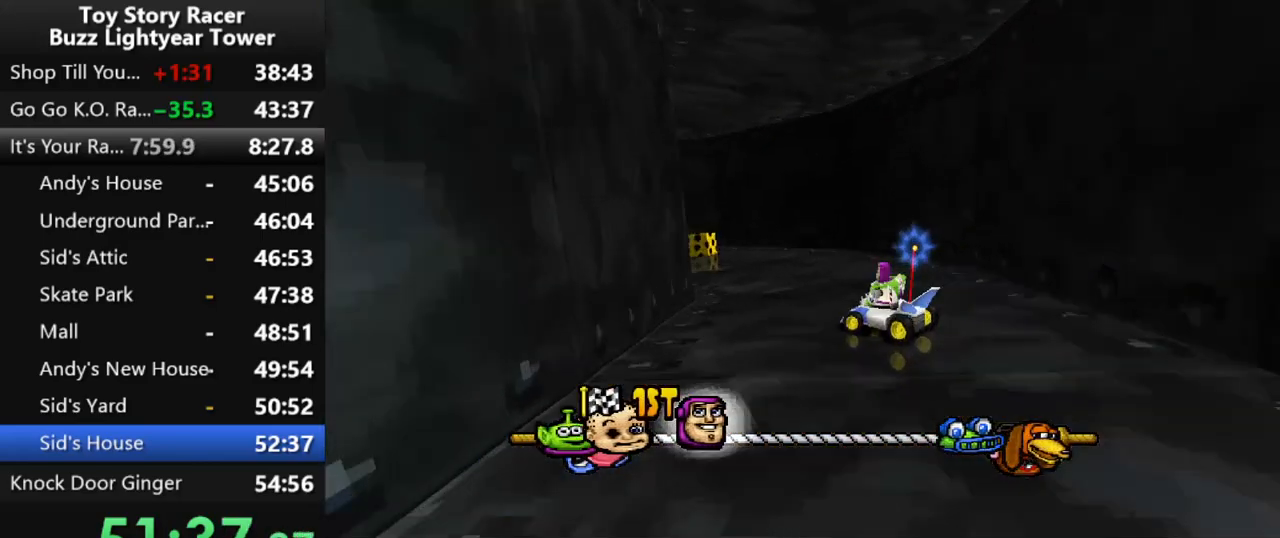
{"buttons": ["CROSS"], "left_stick": "center", "right_stick": "center", "events": [[67, "DPAD_LEFT", "up"]]}
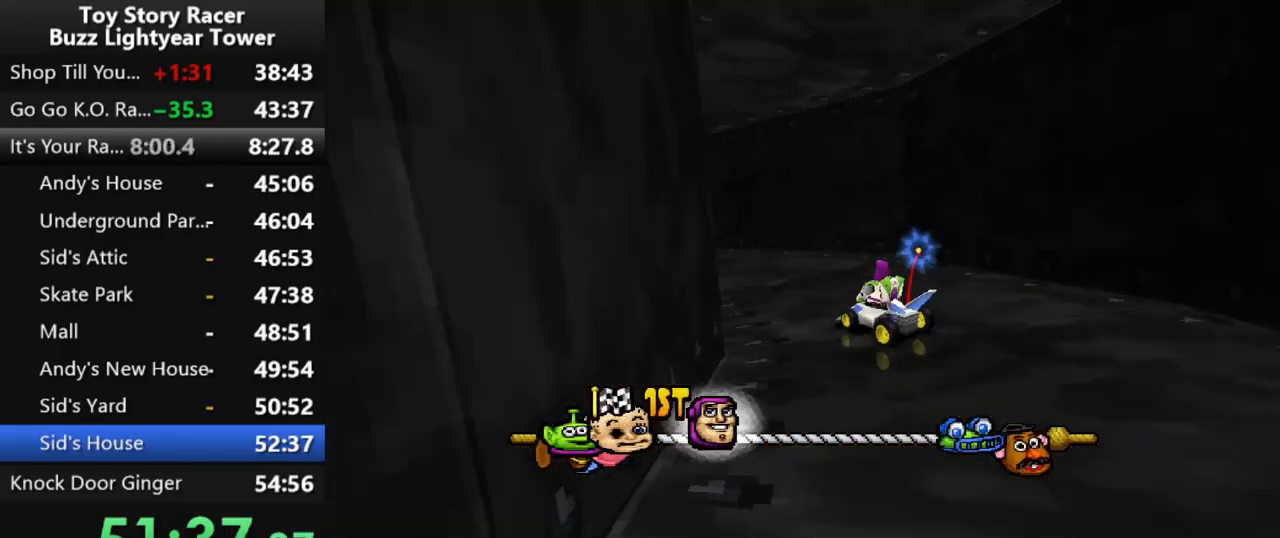
{"buttons": ["CROSS"], "left_stick": "center", "right_stick": "center", "events": [[33, "DPAD_LEFT", "down"], [133, "DPAD_LEFT", "up"]]}
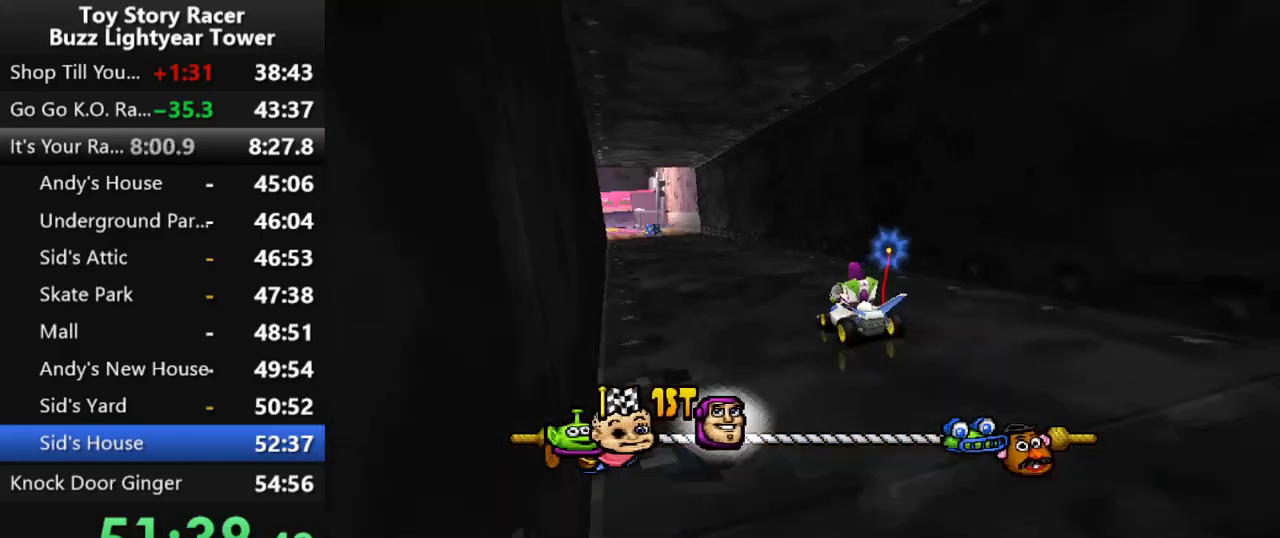
{"buttons": ["CROSS"], "left_stick": "center", "right_stick": "center", "events": [[217, "DPAD_LEFT", "down"], [283, "DPAD_LEFT", "up"]]}
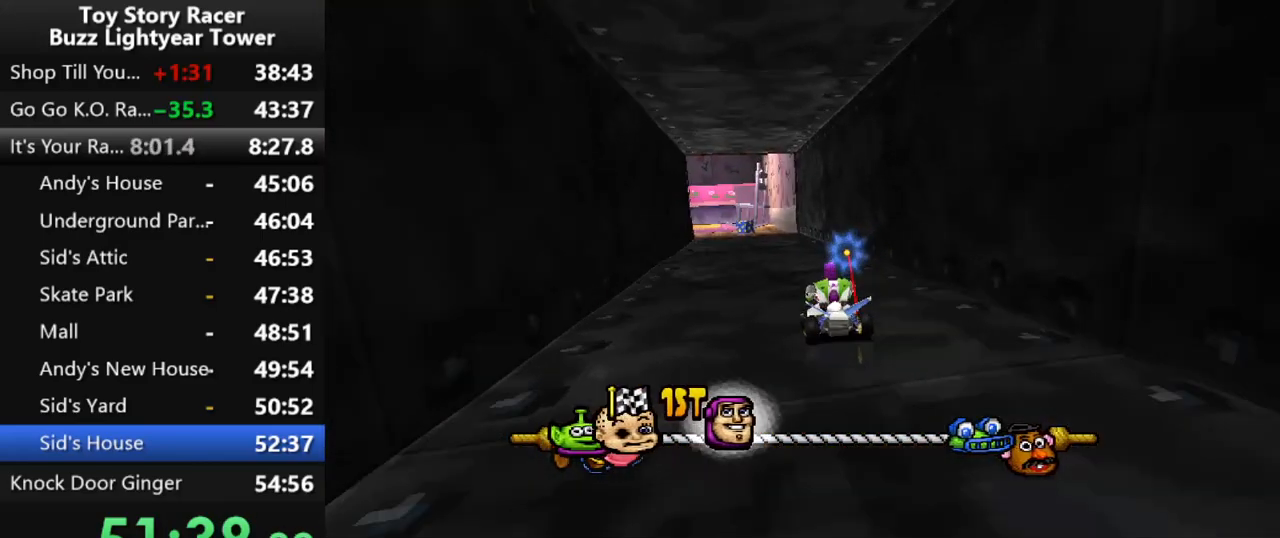
{"buttons": ["CROSS"], "left_stick": "center", "right_stick": "center", "events": [[350, "DPAD_LEFT", "down"], [433, "DPAD_LEFT", "up"]]}
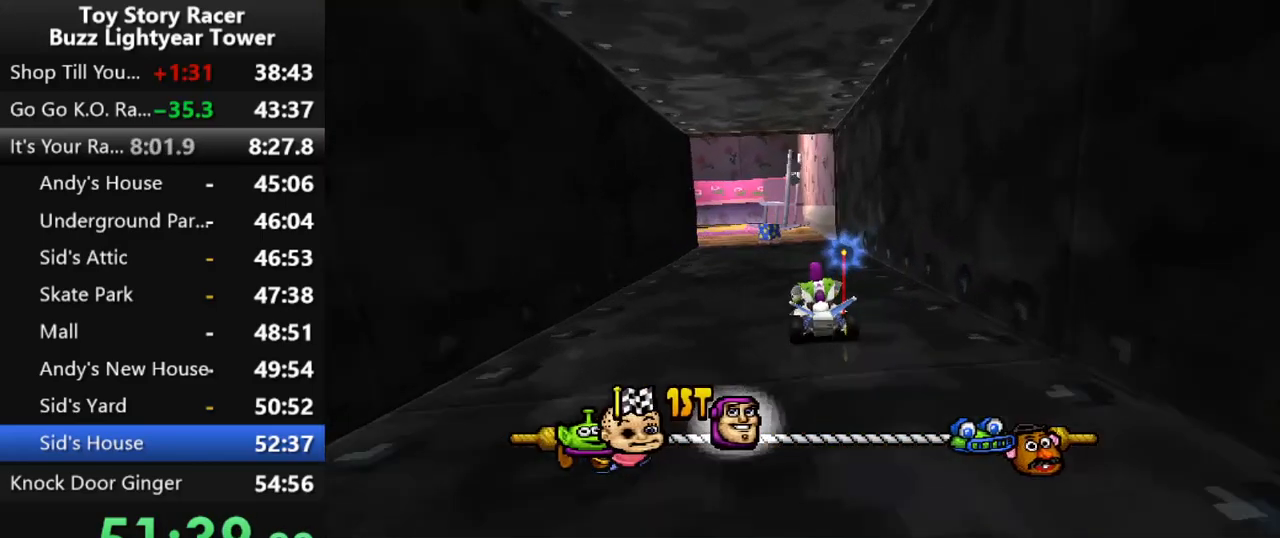
{"buttons": ["CROSS", "DPAD_LEFT"], "left_stick": "center", "right_stick": "center", "events": [[417, "DPAD_LEFT", "down"]]}